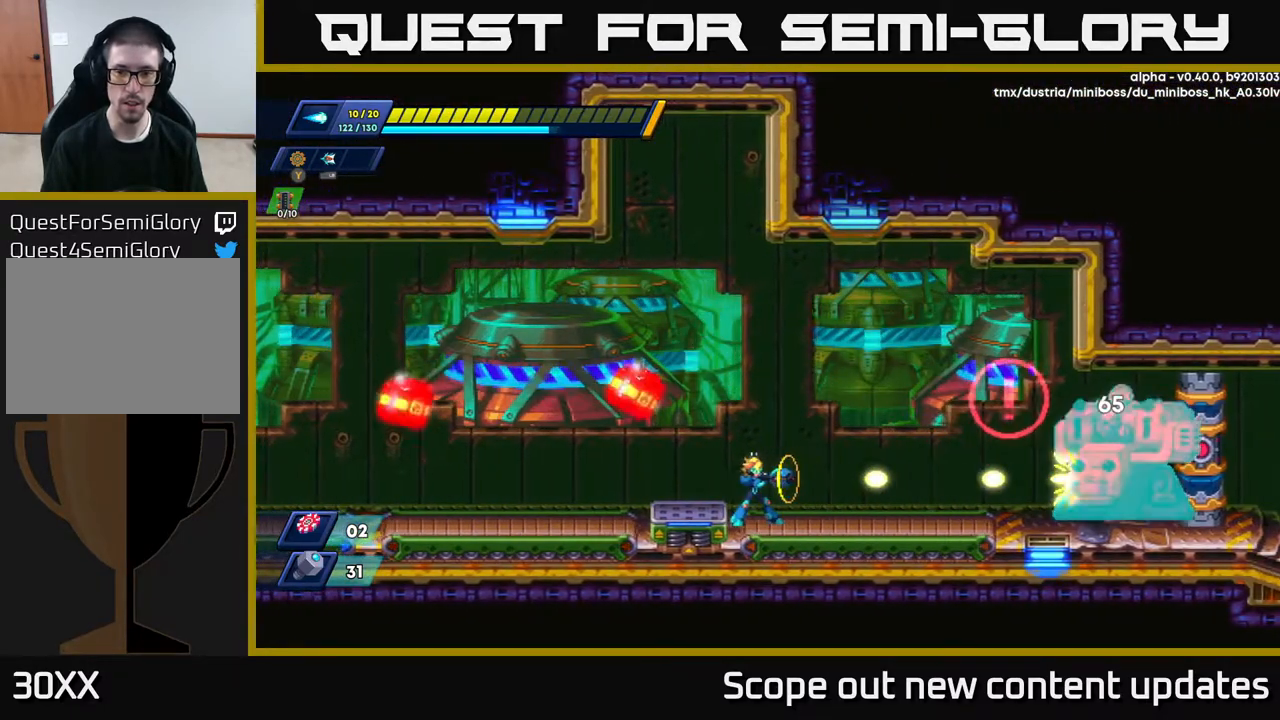
Gameplay with a controller (Xbox layout); each line is a JSON object with the inputs held at the frame after it. "events" lists button and stick changes between this image and that frame as [ms after this image, input, new state], when the widget could be followed in between.
{"buttons": [], "left_stick": "center", "right_stick": "center", "events": [[33, "X", "up"], [83, "X", "down"], [150, "X", "up"], [217, "X", "down"], [250, "X", "up"], [350, "X", "down"], [433, "X", "up"]]}
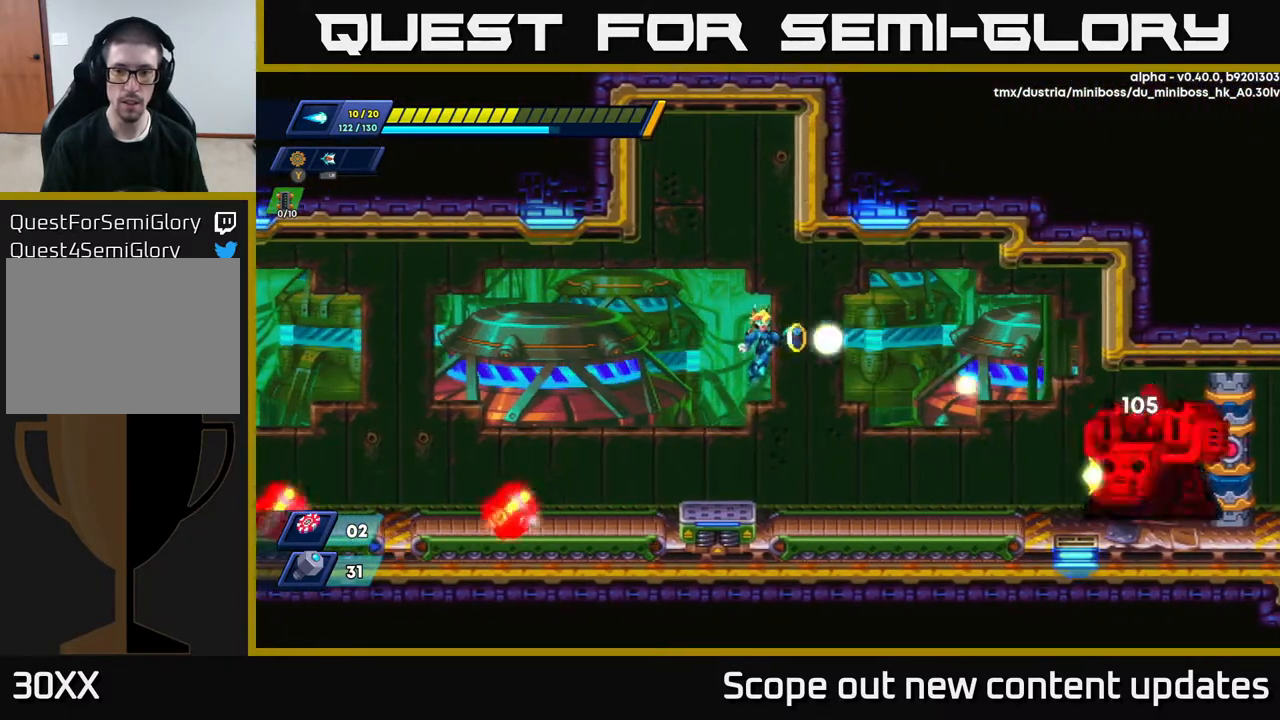
{"buttons": ["X"], "left_stick": "center", "right_stick": "center", "events": [[33, "X", "down"], [83, "X", "up"], [283, "DPAD_RIGHT", "down"], [367, "X", "down"], [400, "DPAD_RIGHT", "up"], [433, "X", "up"], [467, "X", "down"]]}
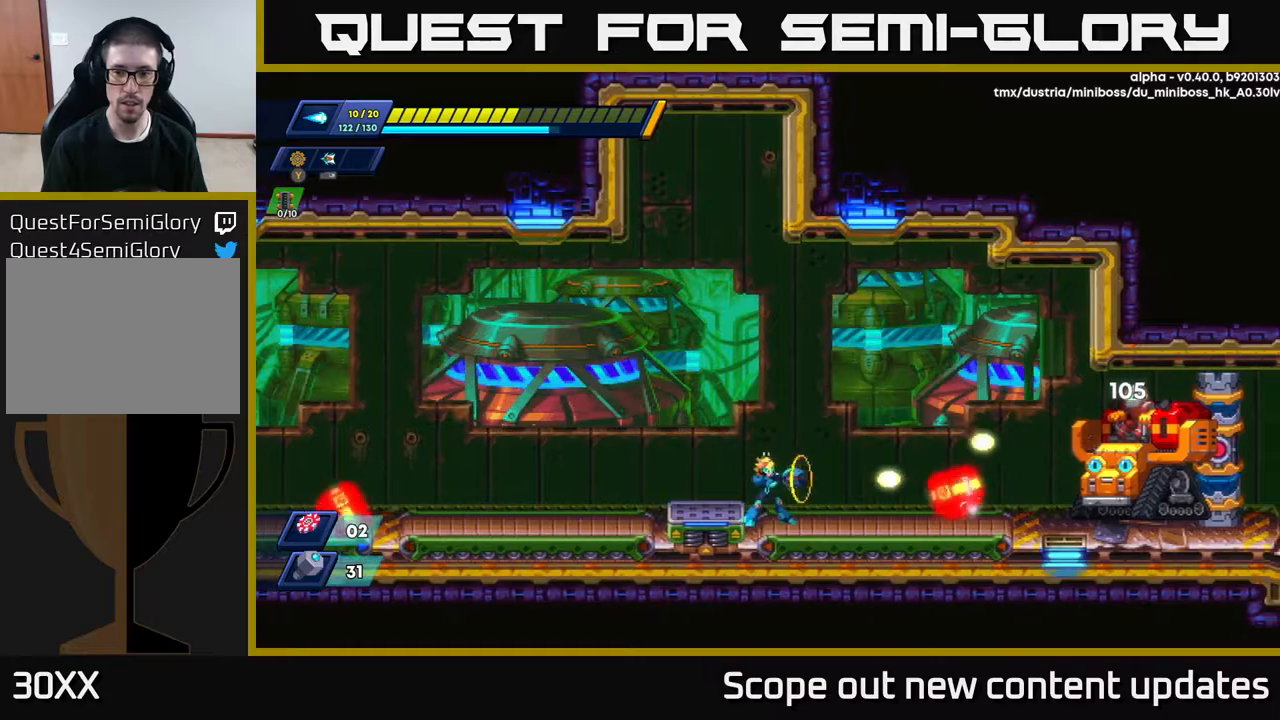
{"buttons": ["X", "DPAD_LEFT"], "left_stick": "center", "right_stick": "center", "events": [[17, "X", "up"], [83, "X", "down"], [150, "X", "up"], [233, "X", "down"], [283, "X", "up"], [350, "X", "down"], [383, "X", "up"], [433, "DPAD_LEFT", "down"], [450, "X", "down"]]}
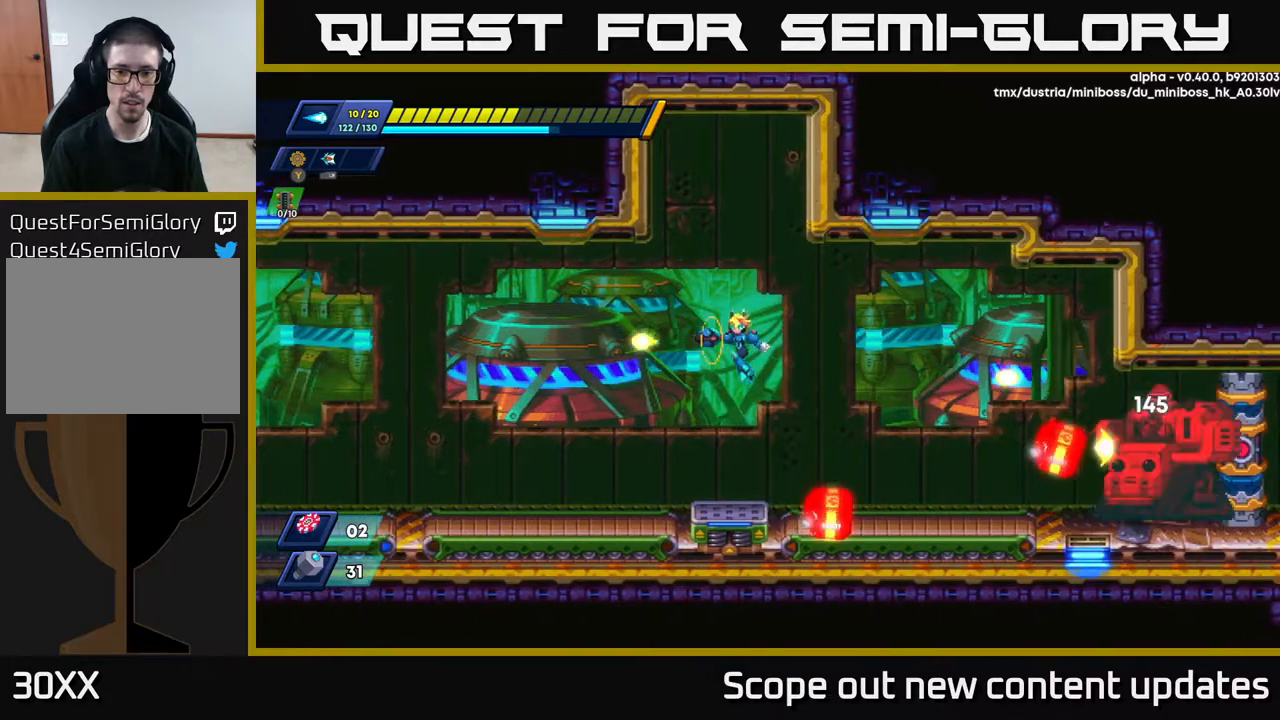
{"buttons": ["DPAD_LEFT"], "left_stick": "center", "right_stick": "center", "events": [[17, "X", "up"], [267, "R2", "down"], [367, "R2", "up"]]}
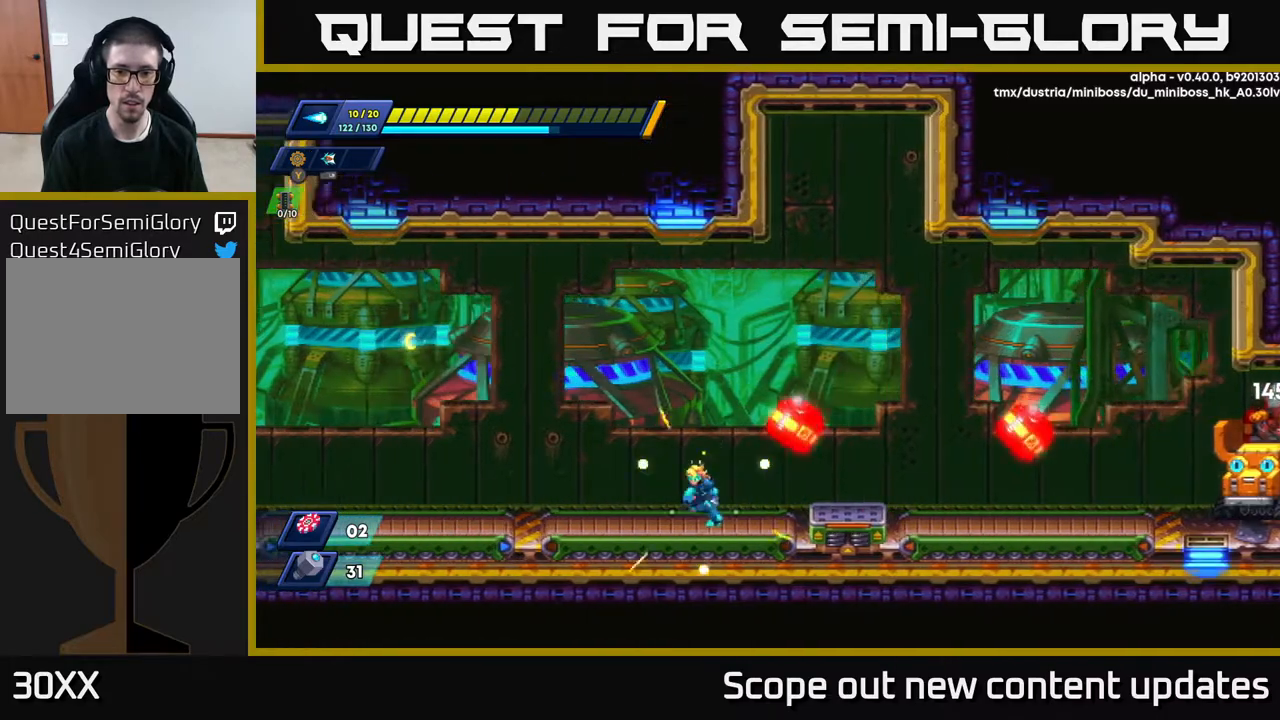
{"buttons": ["A", "X", "R2", "DPAD_RIGHT"], "left_stick": "center", "right_stick": "center", "events": [[133, "DPAD_LEFT", "up"], [167, "DPAD_RIGHT", "down"], [283, "R2", "down"], [433, "A", "down"], [500, "X", "down"]]}
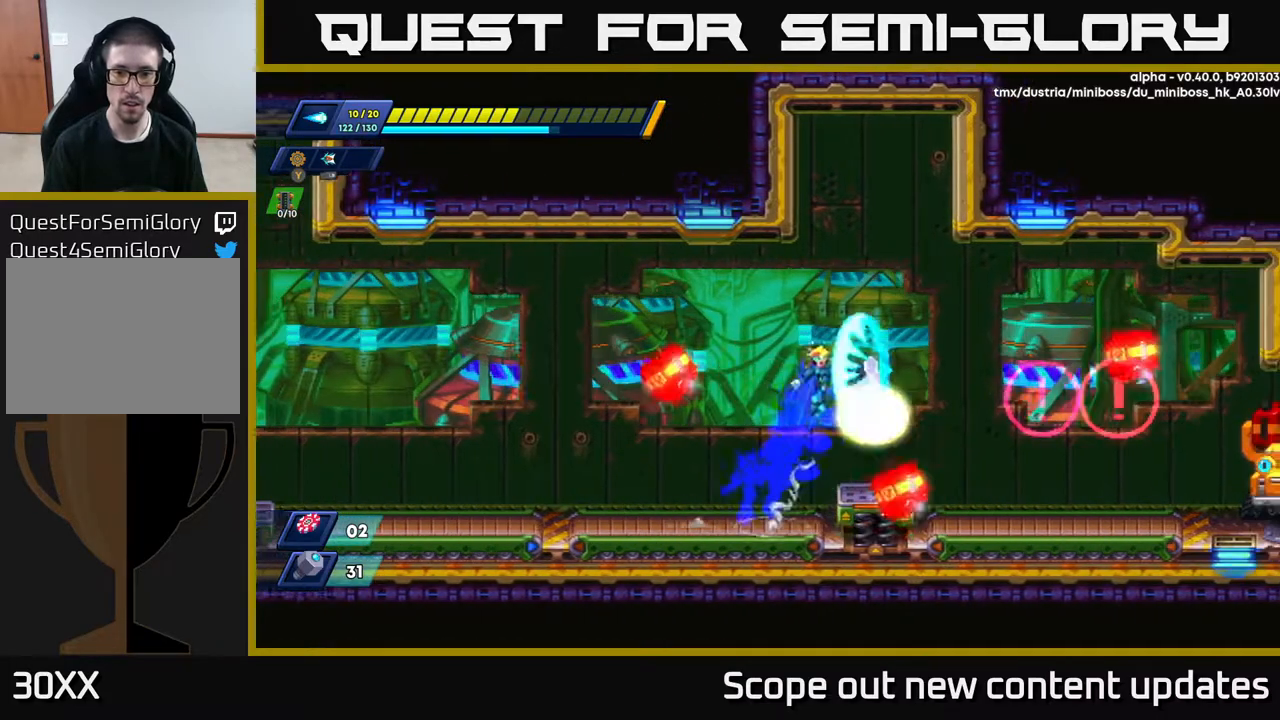
{"buttons": ["DPAD_LEFT"], "left_stick": "center", "right_stick": "center", "events": [[100, "X", "up"], [200, "DPAD_RIGHT", "up"], [217, "A", "up"], [217, "R2", "up"], [400, "DPAD_LEFT", "down"]]}
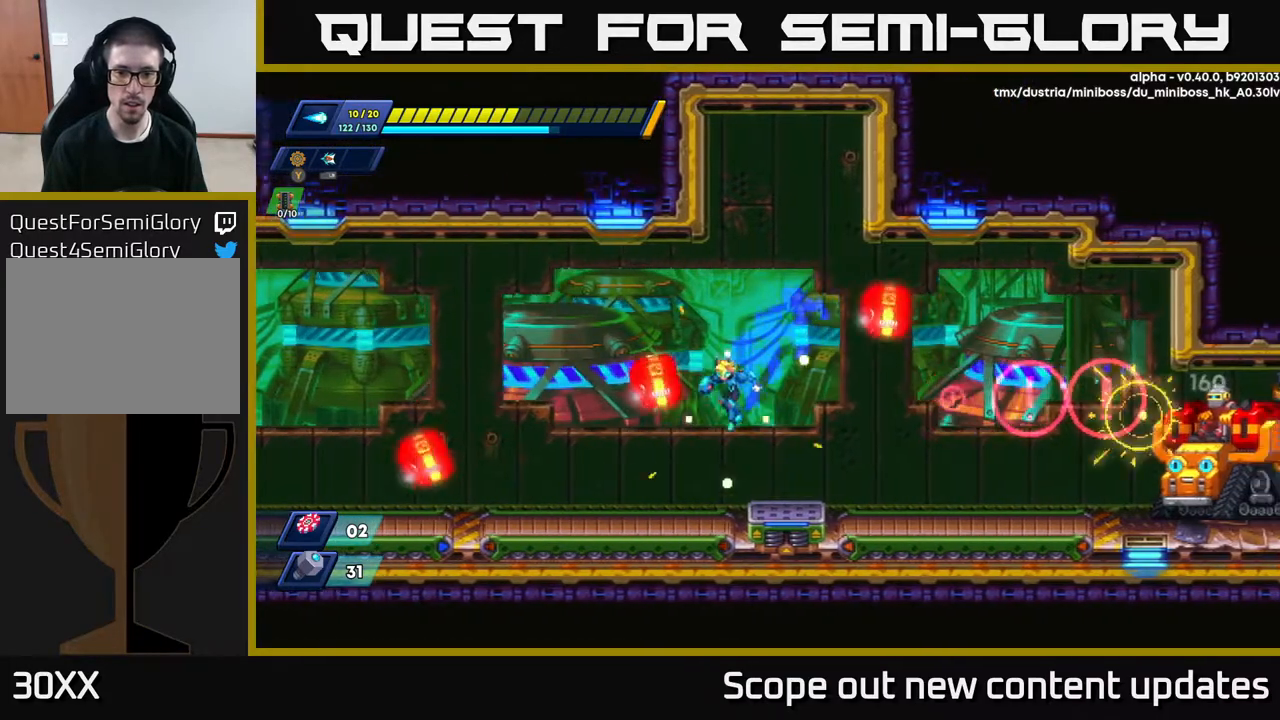
{"buttons": ["A", "R2"], "left_stick": "center", "right_stick": "center", "events": [[217, "DPAD_LEFT", "up"], [333, "A", "down"], [367, "R2", "down"]]}
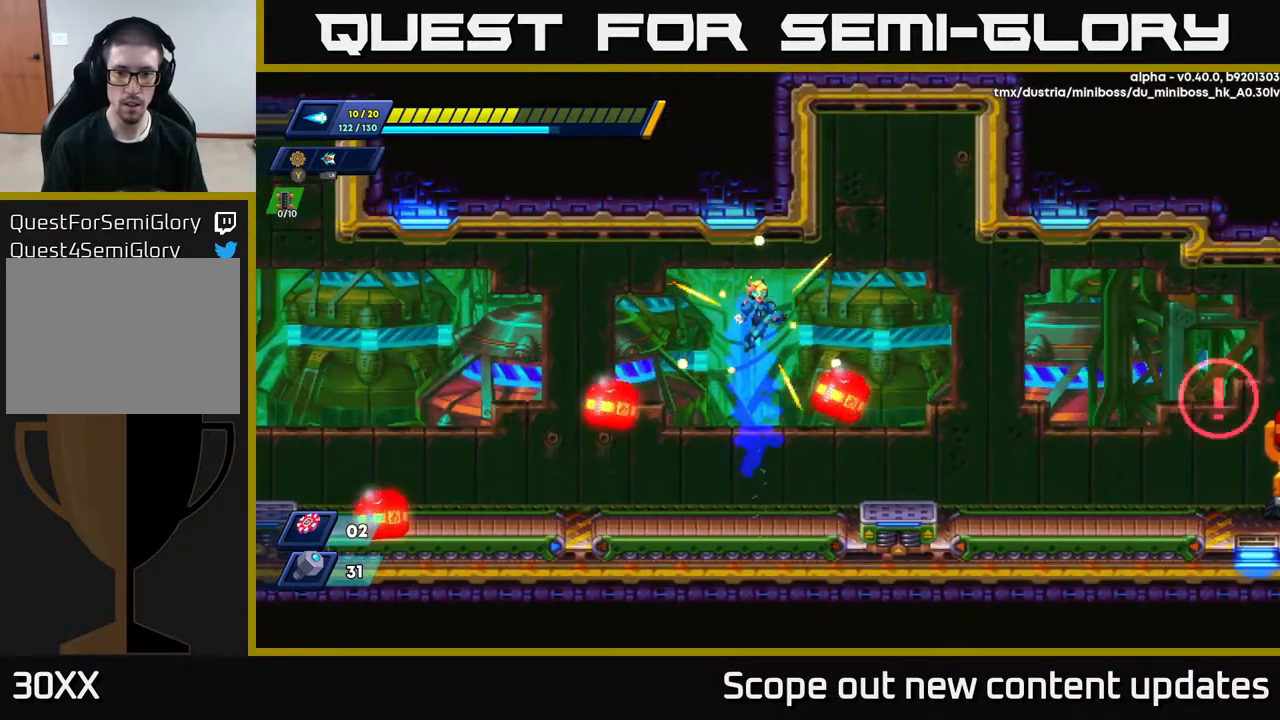
{"buttons": ["DPAD_RIGHT"], "left_stick": "center", "right_stick": "center", "events": [[33, "DPAD_RIGHT", "down"], [167, "X", "down"], [183, "A", "up"], [217, "R2", "up"], [367, "X", "up"]]}
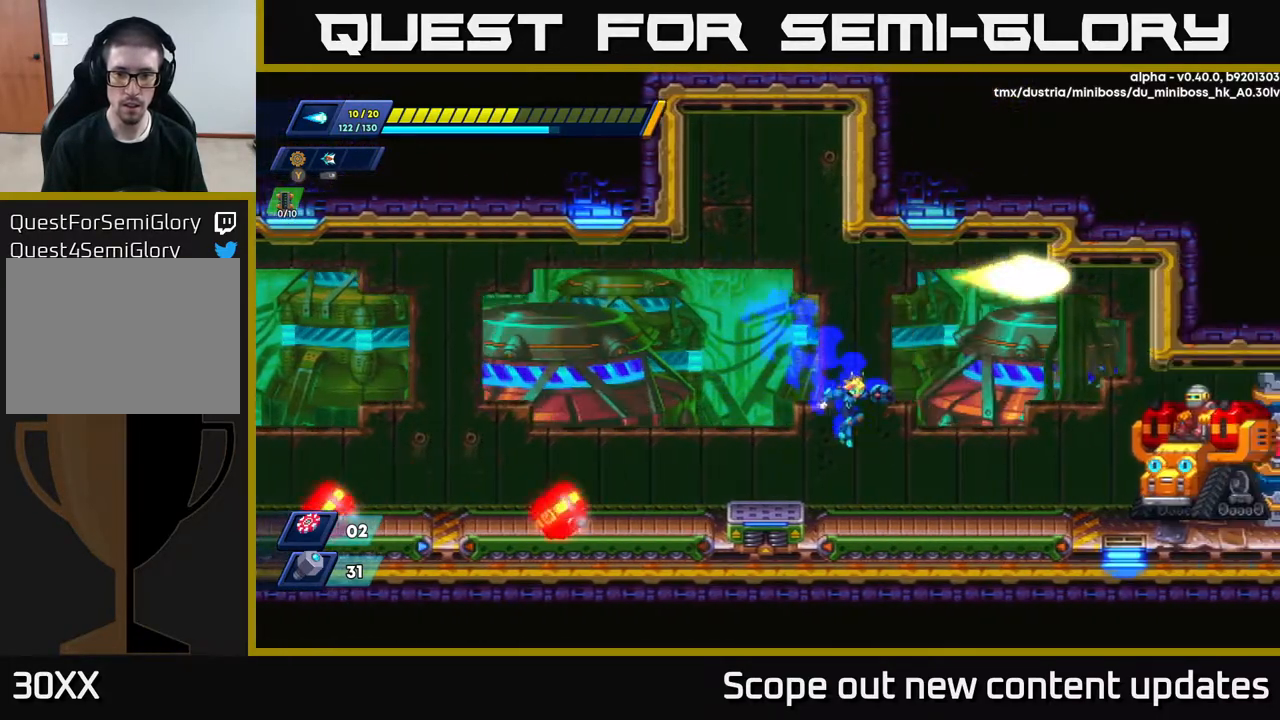
{"buttons": ["X"], "left_stick": "center", "right_stick": "center", "events": [[50, "DPAD_RIGHT", "up"], [100, "X", "down"], [133, "X", "up"], [183, "X", "down"], [267, "X", "up"], [317, "X", "down"], [333, "A", "down"], [383, "X", "up"], [450, "X", "down"], [467, "A", "up"]]}
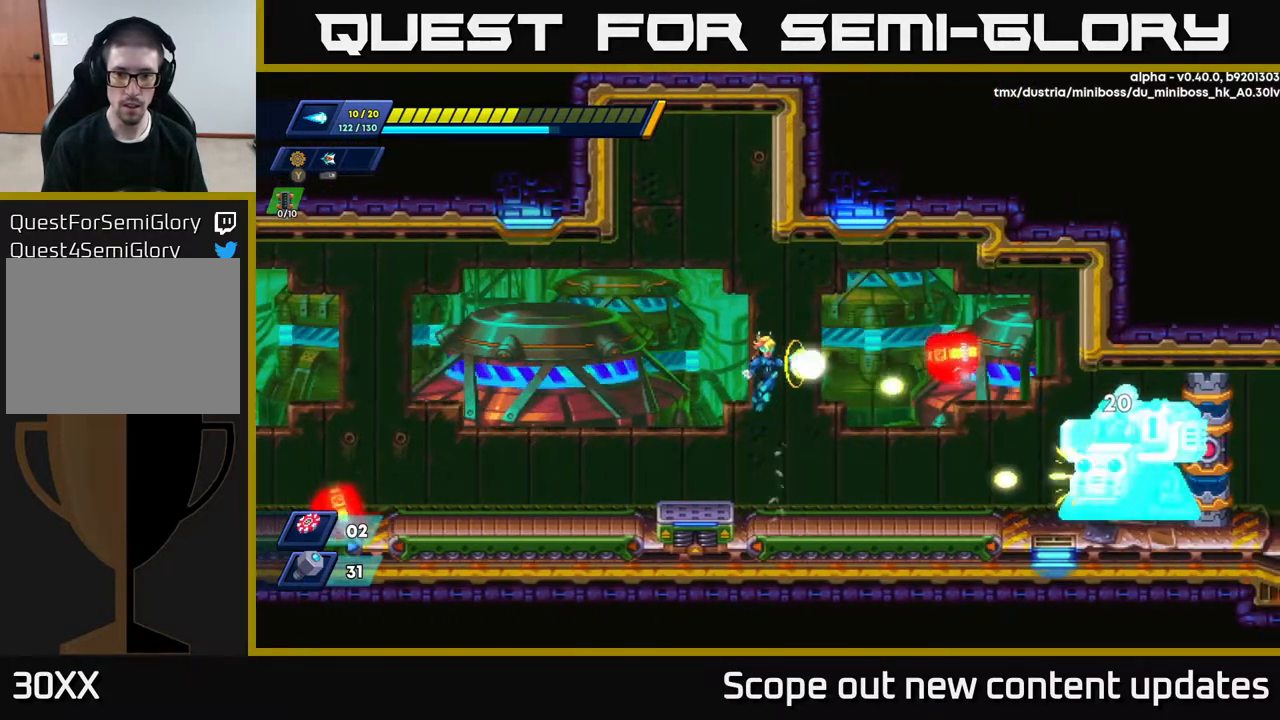
{"buttons": ["A", "DPAD_LEFT"], "left_stick": "center", "right_stick": "center", "events": [[33, "X", "up"], [50, "X", "down"], [100, "X", "up"], [167, "X", "down"], [250, "X", "up"], [400, "DPAD_LEFT", "down"], [450, "A", "down"]]}
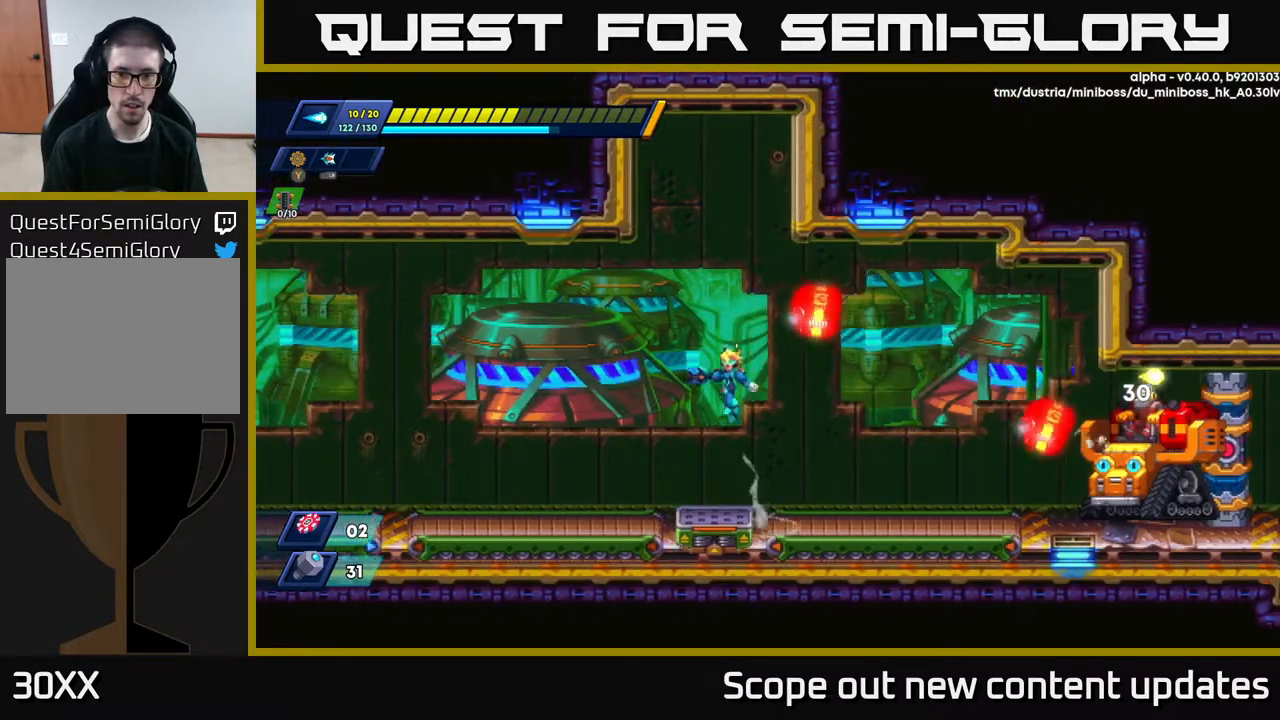
{"buttons": ["A", "DPAD_RIGHT"], "left_stick": "center", "right_stick": "center", "events": [[350, "DPAD_LEFT", "up"], [350, "DPAD_RIGHT", "down"]]}
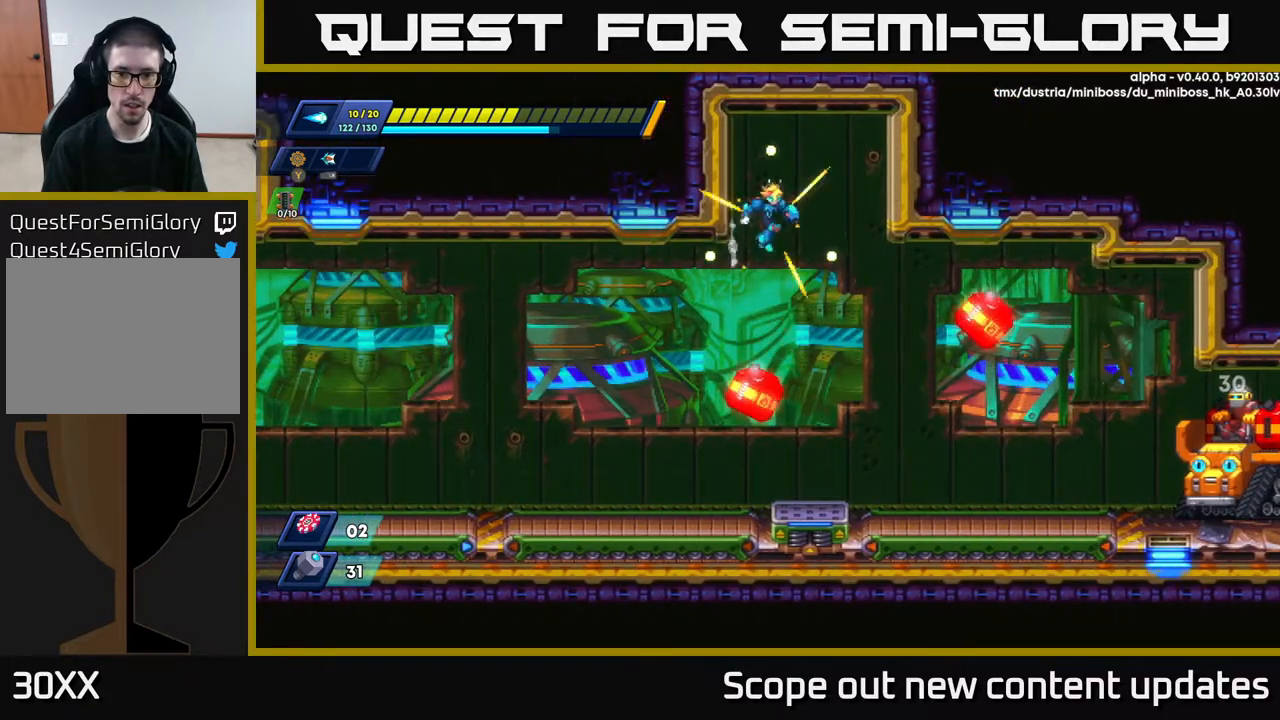
{"buttons": ["DPAD_LEFT"], "left_stick": "center", "right_stick": "center", "events": [[50, "A", "up"], [50, "DPAD_RIGHT", "up"], [417, "DPAD_LEFT", "down"]]}
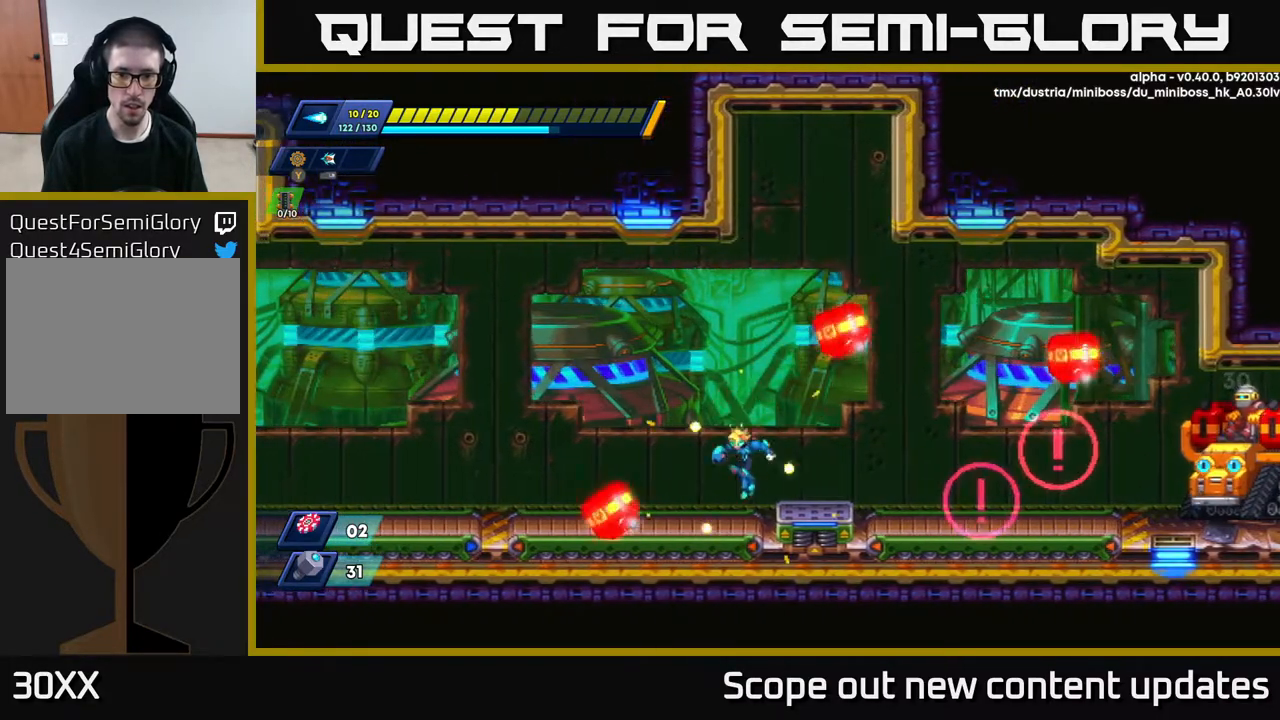
{"buttons": [], "left_stick": "center", "right_stick": "center", "events": [[100, "A", "down"], [150, "DPAD_LEFT", "up"], [367, "DPAD_RIGHT", "down"], [433, "A", "up"], [500, "DPAD_RIGHT", "up"]]}
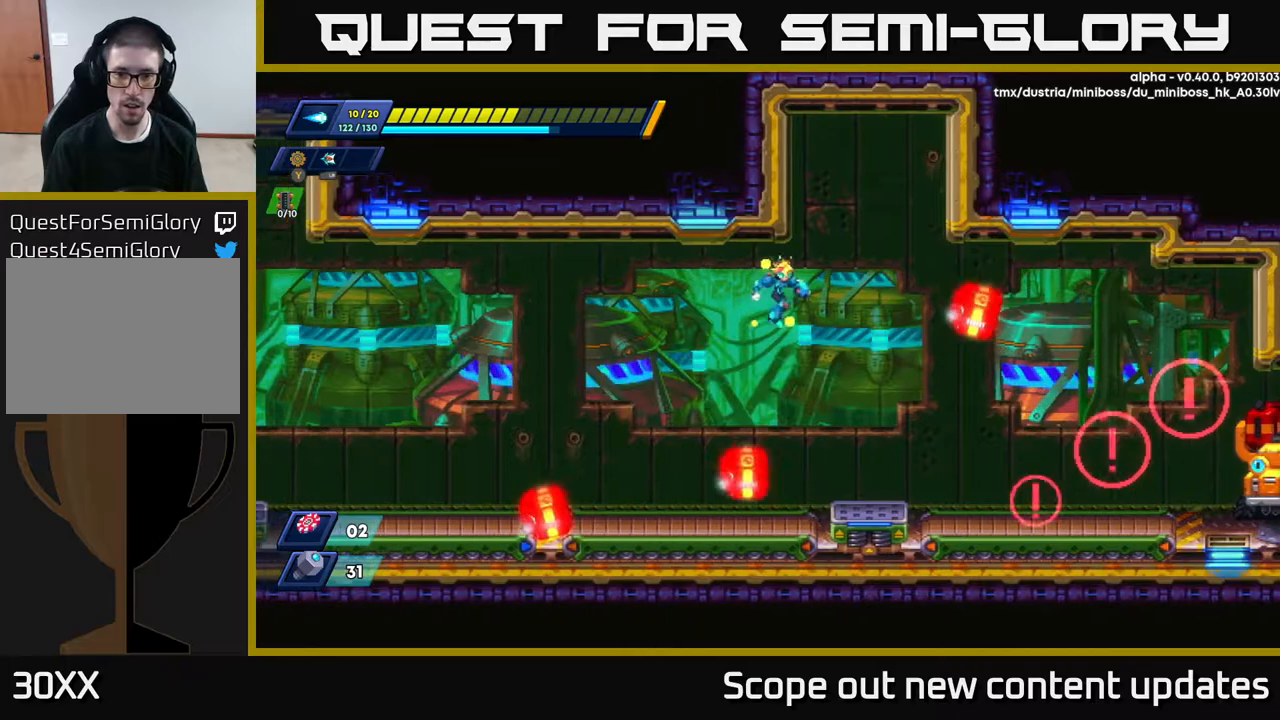
{"buttons": ["DPAD_LEFT"], "left_stick": "center", "right_stick": "center", "events": [[367, "X", "down"], [433, "DPAD_LEFT", "down"], [433, "X", "up"]]}
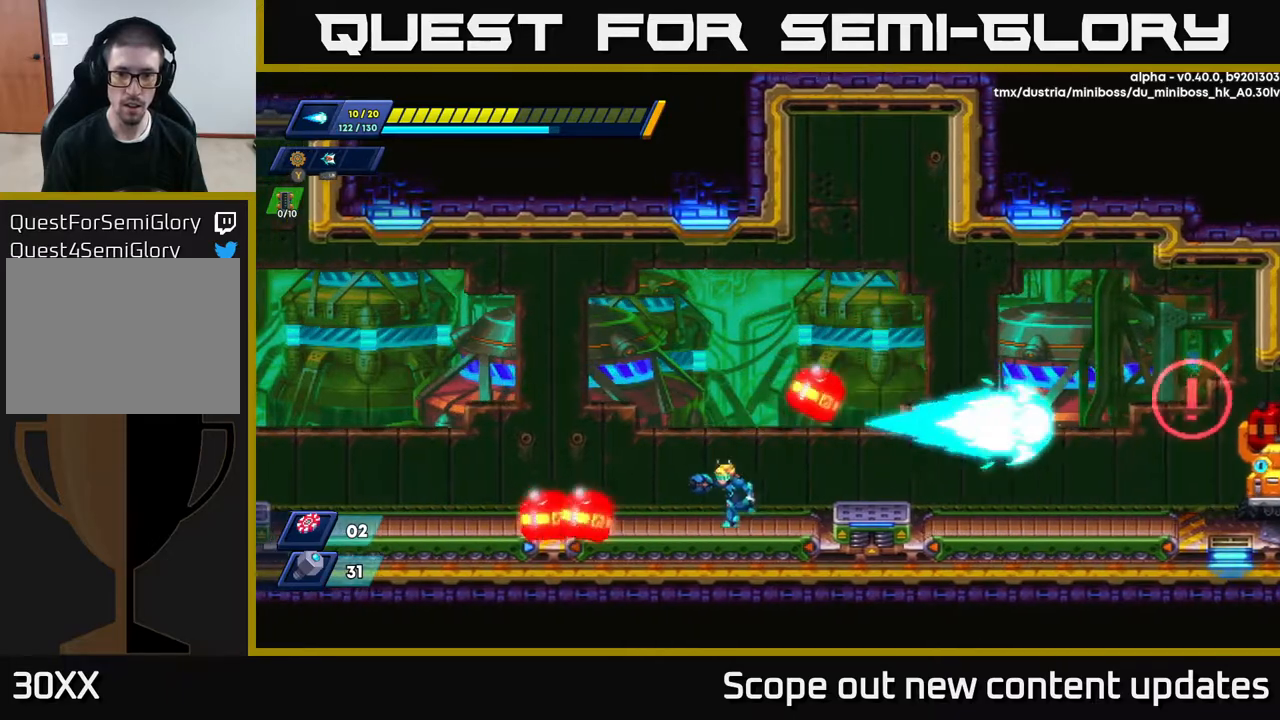
{"buttons": ["DPAD_RIGHT"], "left_stick": "center", "right_stick": "center", "events": [[50, "A", "down"], [183, "DPAD_LEFT", "up"], [217, "DPAD_RIGHT", "down"], [350, "A", "up"]]}
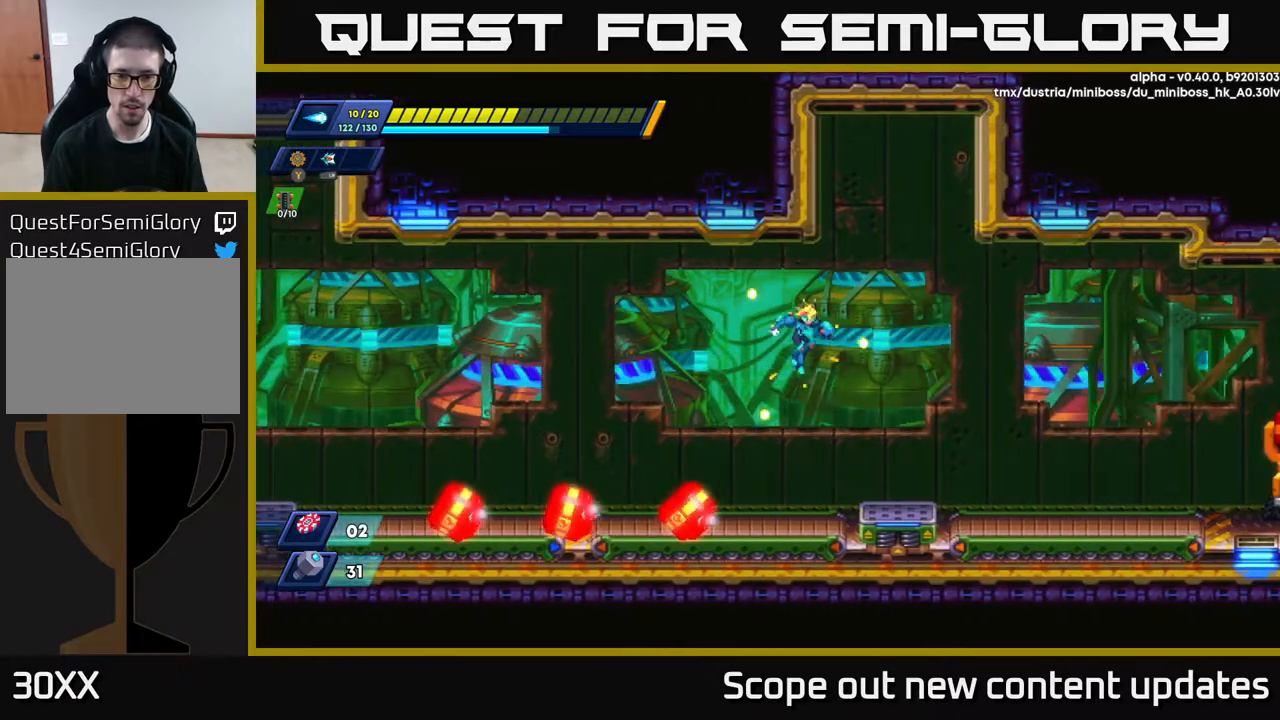
{"buttons": ["A"], "left_stick": "center", "right_stick": "center", "events": [[33, "DPAD_RIGHT", "up"], [200, "X", "down"], [250, "X", "up"], [283, "X", "down"], [350, "DPAD_RIGHT", "down"], [433, "A", "down"], [467, "X", "up"], [483, "DPAD_RIGHT", "up"]]}
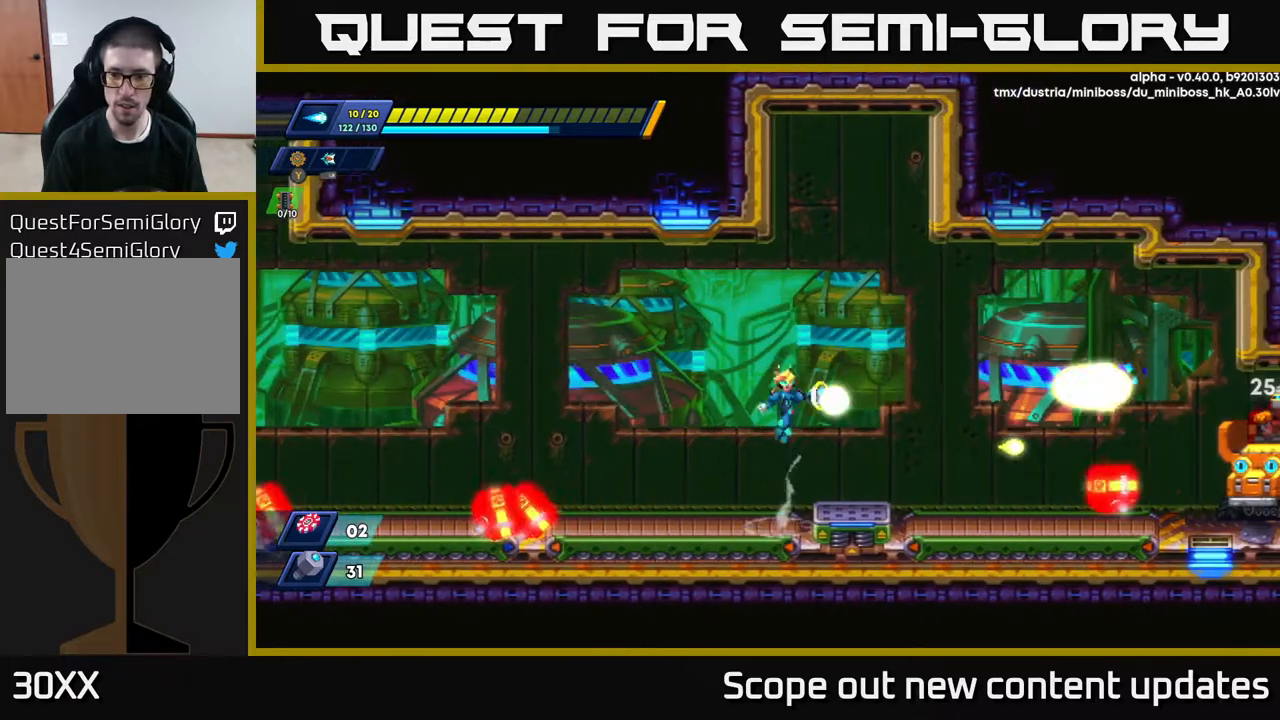
{"buttons": [], "left_stick": "center", "right_stick": "center", "events": [[50, "A", "up"], [50, "X", "down"], [83, "X", "up"], [150, "X", "down"], [183, "X", "up"], [250, "X", "down"], [317, "X", "up"], [383, "X", "down"], [467, "X", "up"]]}
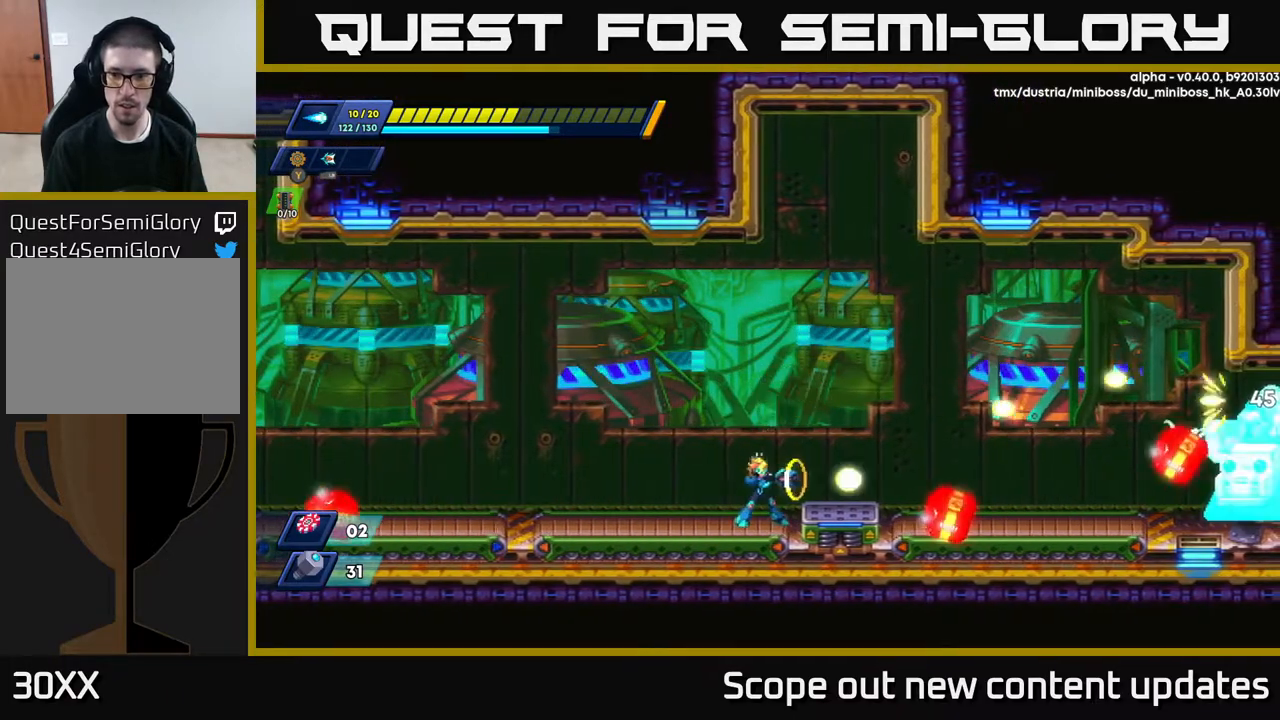
{"buttons": ["A", "DPAD_RIGHT"], "left_stick": "center", "right_stick": "center", "events": [[33, "X", "down"], [100, "X", "up"], [167, "X", "down"], [183, "DPAD_RIGHT", "down"], [200, "A", "down"], [233, "X", "up"]]}
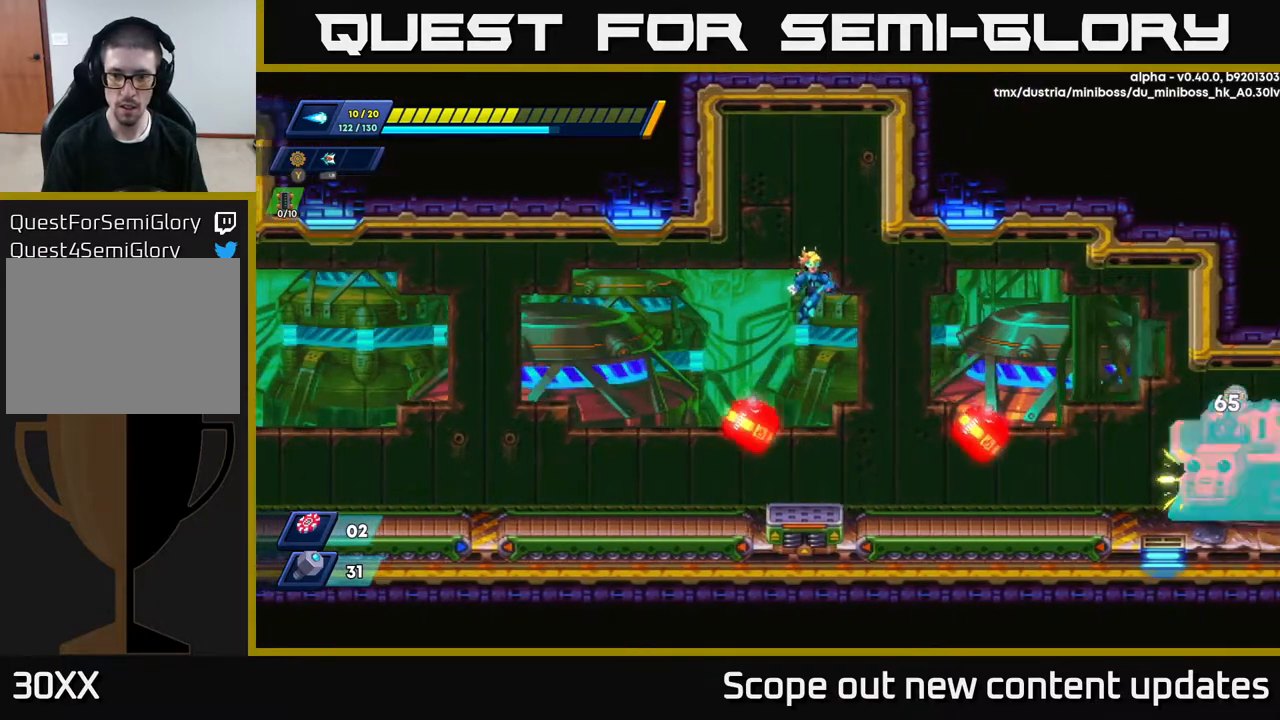
{"buttons": ["DPAD_LEFT"], "left_stick": "center", "right_stick": "center", "events": [[133, "DPAD_RIGHT", "up"], [233, "A", "up"], [317, "DPAD_LEFT", "down"]]}
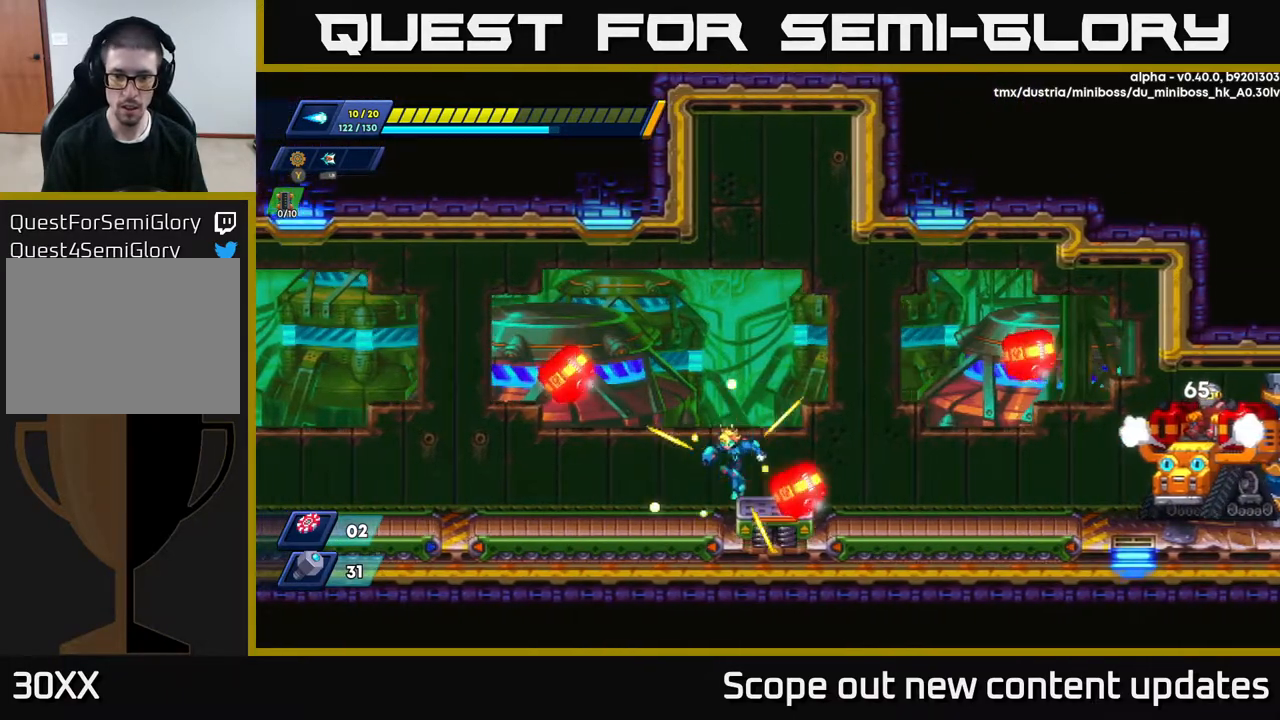
{"buttons": ["DPAD_LEFT"], "left_stick": "center", "right_stick": "center", "events": []}
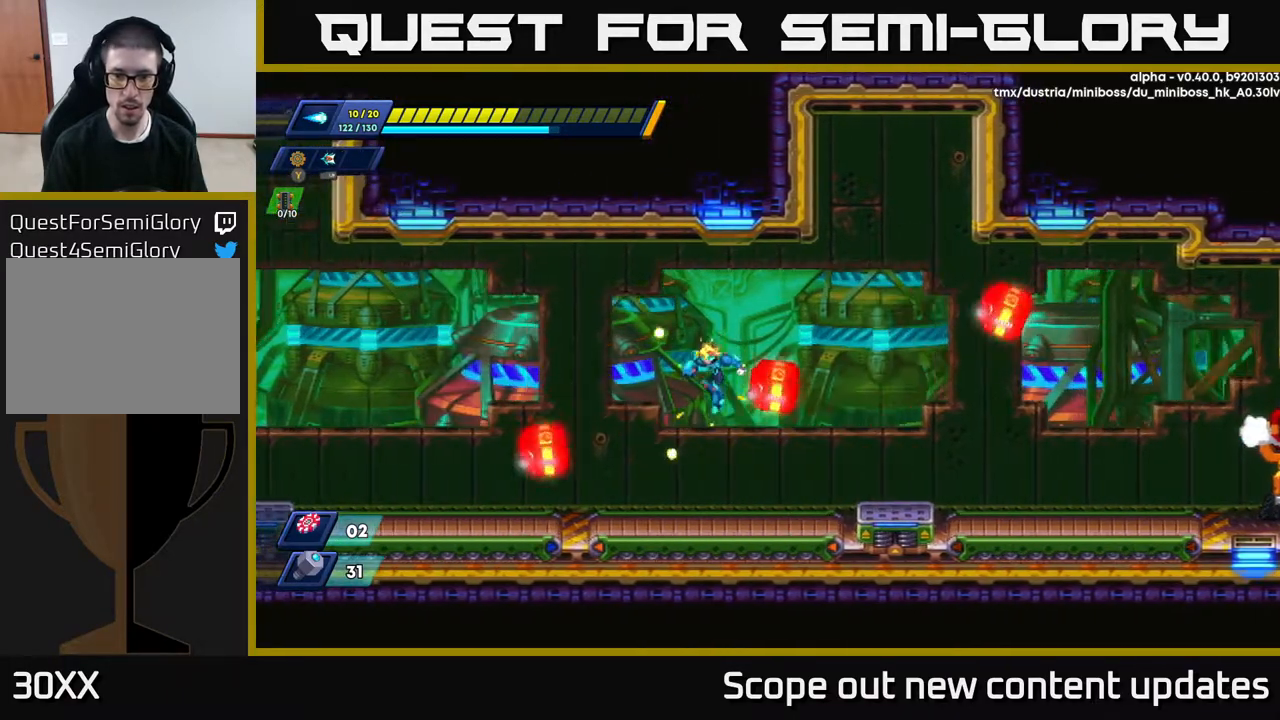
{"buttons": ["A", "R2"], "left_stick": "center", "right_stick": "center", "events": [[233, "DPAD_LEFT", "up"], [250, "DPAD_RIGHT", "down"], [350, "R2", "down"], [467, "A", "down"], [500, "DPAD_RIGHT", "up"]]}
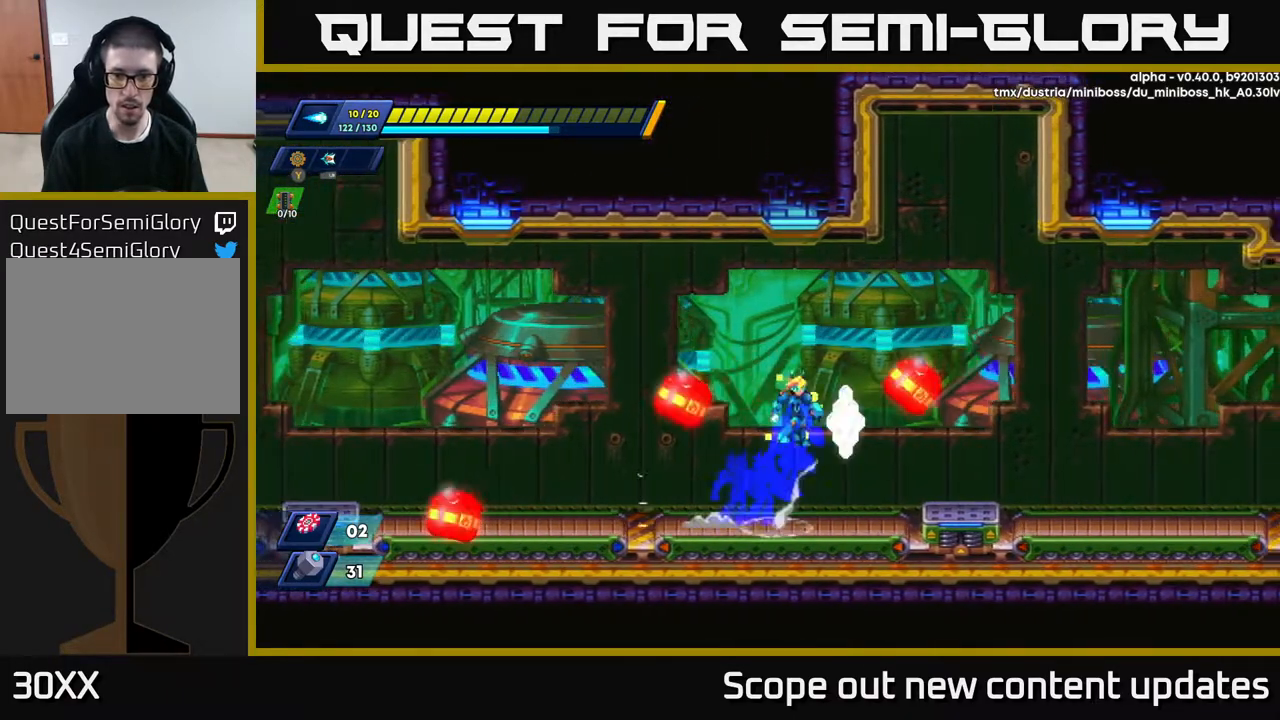
{"buttons": ["DPAD_RIGHT"], "left_stick": "center", "right_stick": "center", "events": [[217, "DPAD_RIGHT", "down"], [333, "A", "up"], [350, "R2", "up"]]}
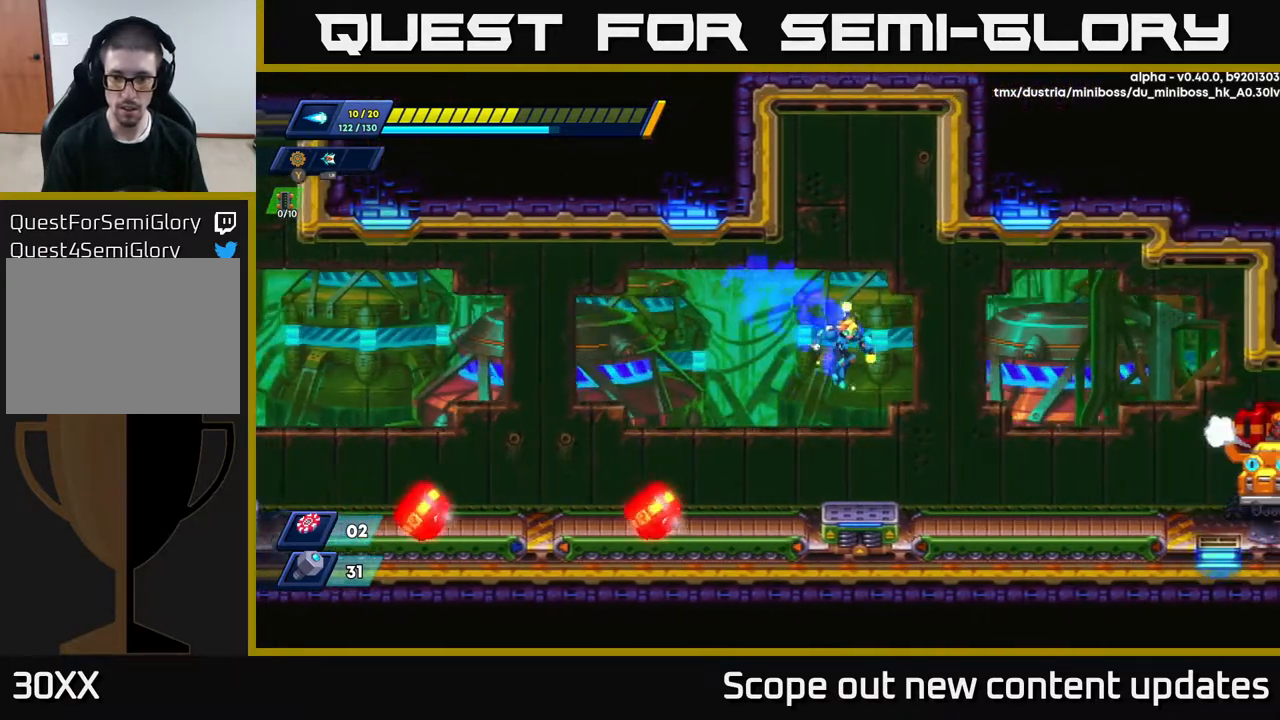
{"buttons": [], "left_stick": "center", "right_stick": "center", "events": [[250, "X", "down"], [283, "DPAD_RIGHT", "up"], [283, "X", "up"], [350, "X", "down"], [383, "X", "up"], [433, "X", "down"], [500, "X", "up"]]}
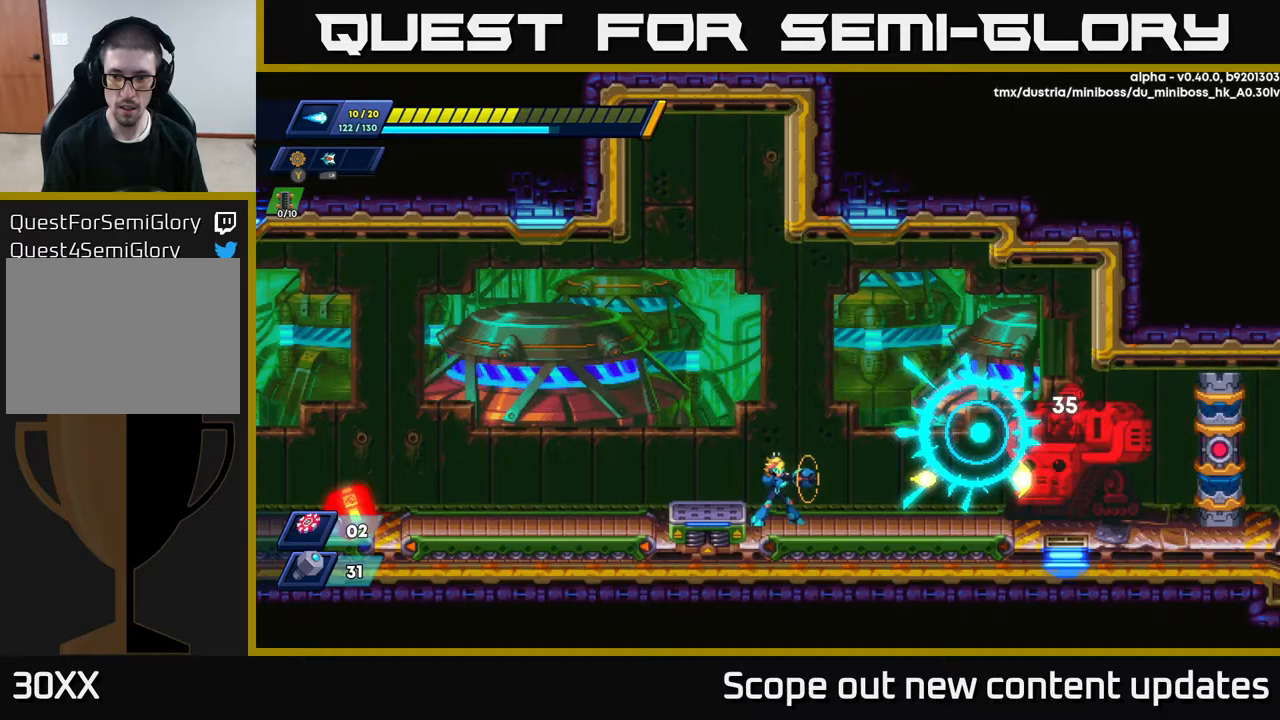
{"buttons": [], "left_stick": "center", "right_stick": "center", "events": [[67, "X", "down"], [133, "X", "up"], [183, "X", "down"], [250, "X", "up"], [300, "X", "down"], [350, "X", "up"], [383, "DPAD_RIGHT", "down"], [417, "X", "down"], [450, "DPAD_RIGHT", "up"], [467, "X", "up"]]}
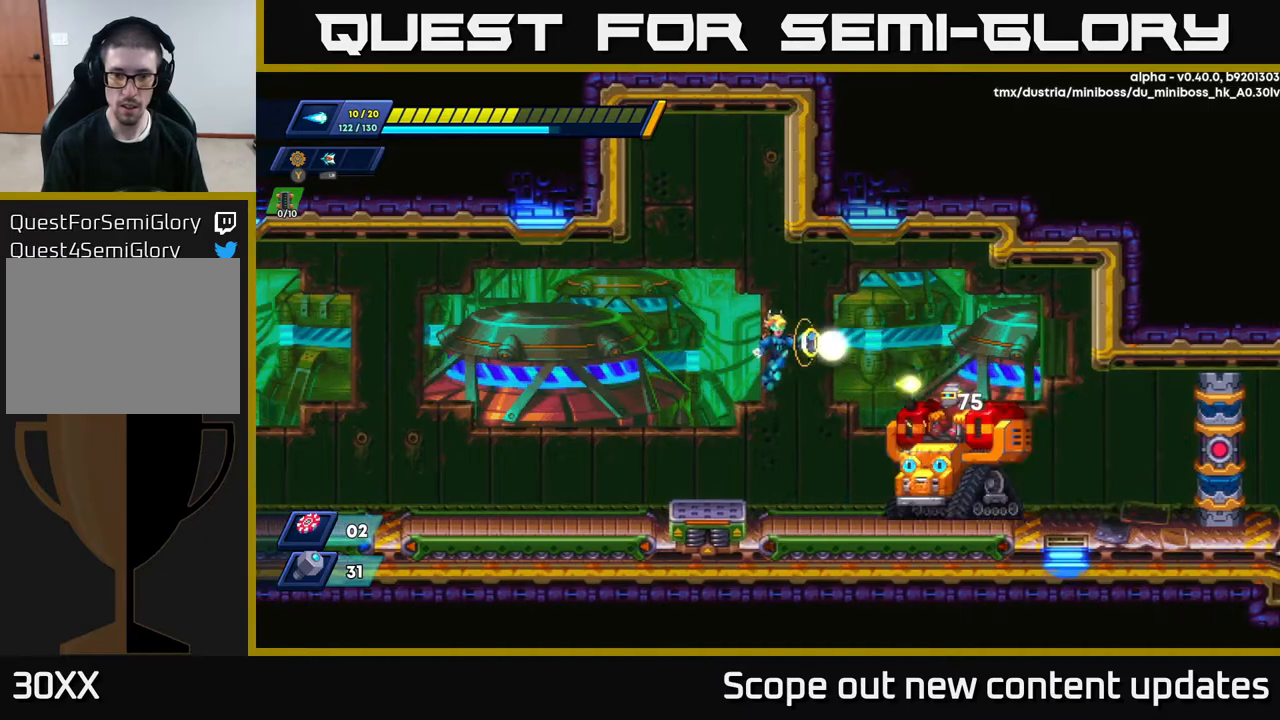
{"buttons": ["A", "DPAD_LEFT"], "left_stick": "center", "right_stick": "center", "events": [[33, "X", "down"], [100, "DPAD_LEFT", "down"], [100, "X", "up"], [300, "DPAD_LEFT", "up"], [383, "A", "down"], [450, "DPAD_LEFT", "down"]]}
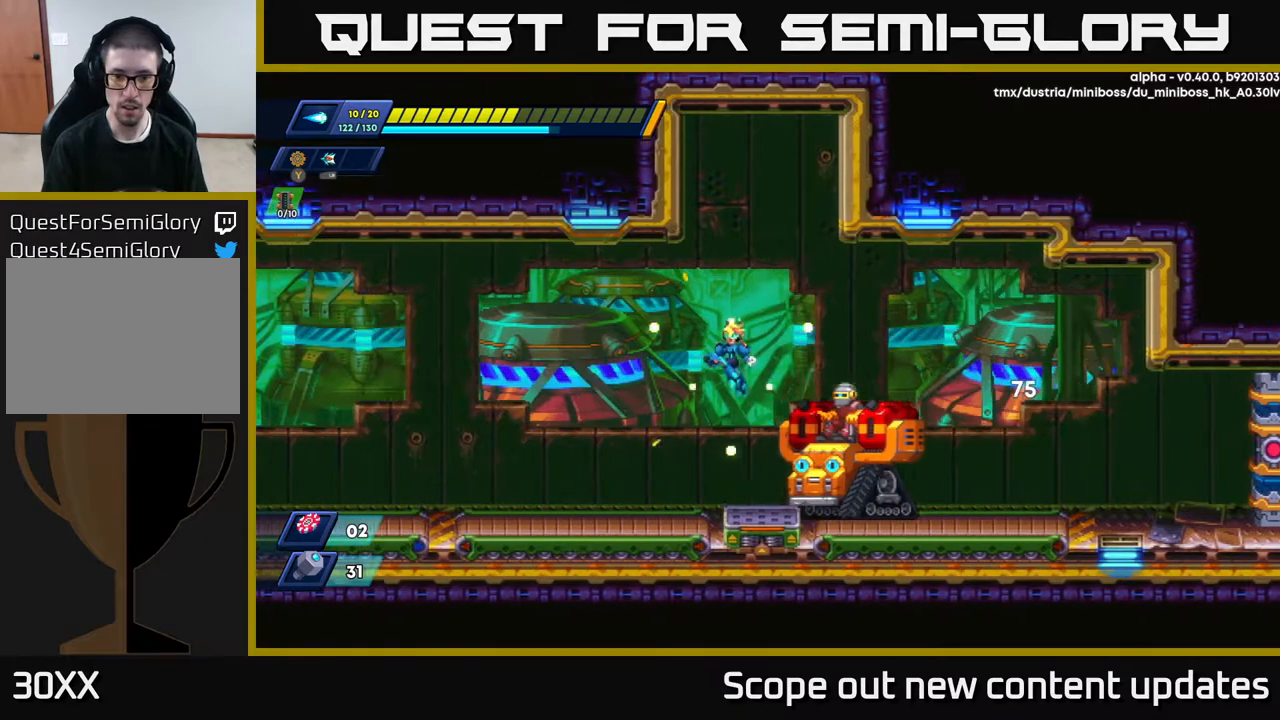
{"buttons": ["DPAD_RIGHT"], "left_stick": "center", "right_stick": "center", "events": [[133, "DPAD_LEFT", "up"], [150, "DPAD_RIGHT", "down"], [317, "A", "up"]]}
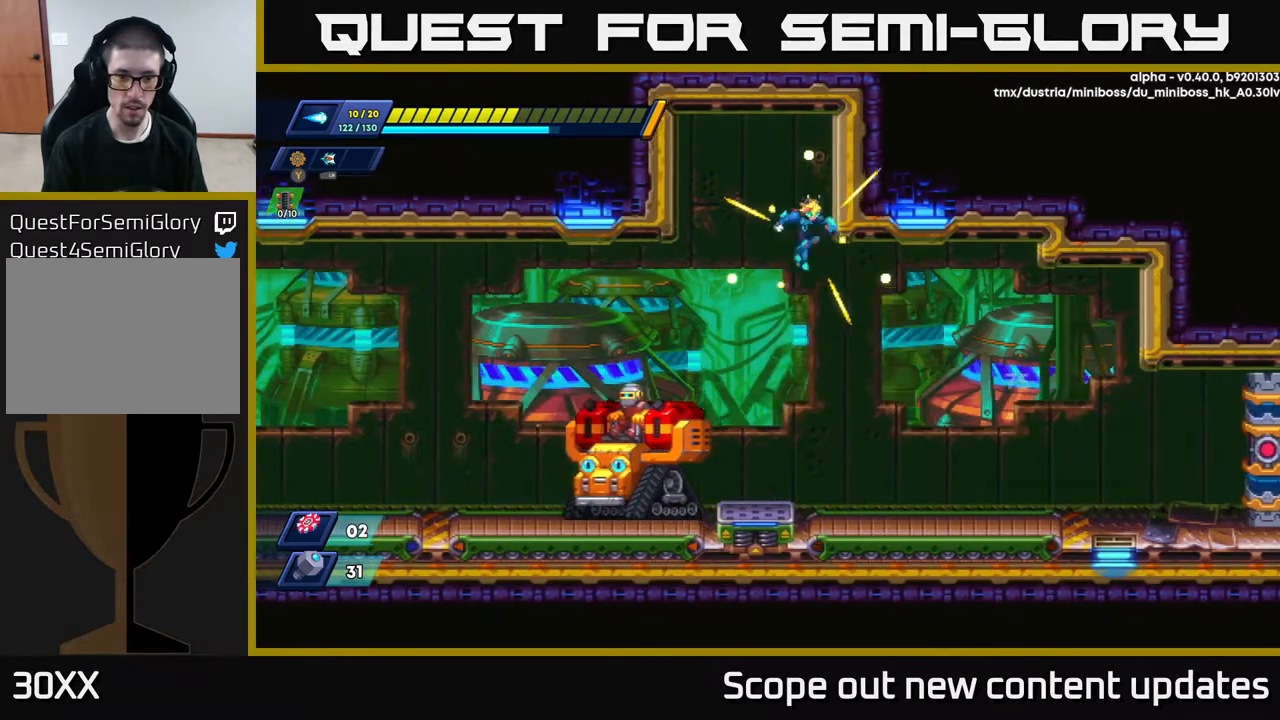
{"buttons": ["DPAD_LEFT"], "left_stick": "center", "right_stick": "center", "events": [[17, "DPAD_RIGHT", "up"], [67, "DPAD_LEFT", "down"], [433, "X", "down"], [483, "X", "up"]]}
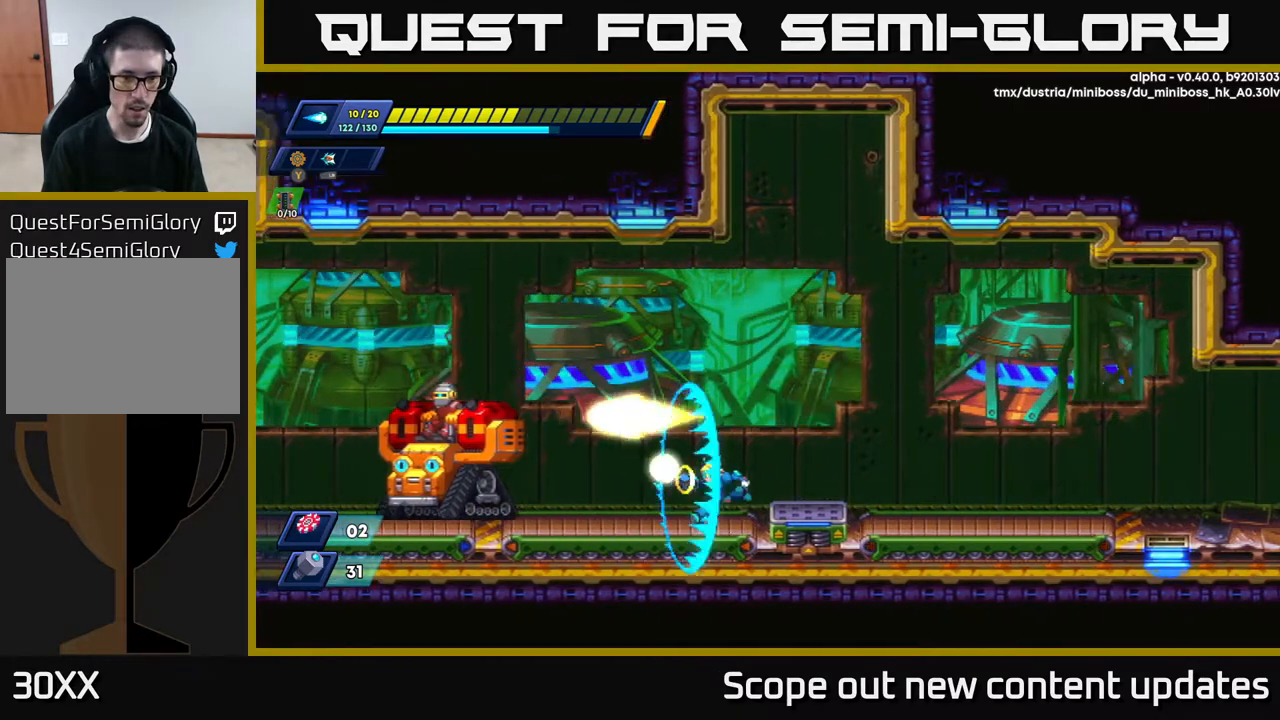
{"buttons": ["A", "DPAD_LEFT"], "left_stick": "center", "right_stick": "center", "events": [[33, "X", "down"], [117, "X", "up"], [167, "X", "down"], [217, "X", "up"], [267, "X", "down"], [333, "X", "up"], [400, "A", "down"], [400, "X", "down"], [450, "X", "up"]]}
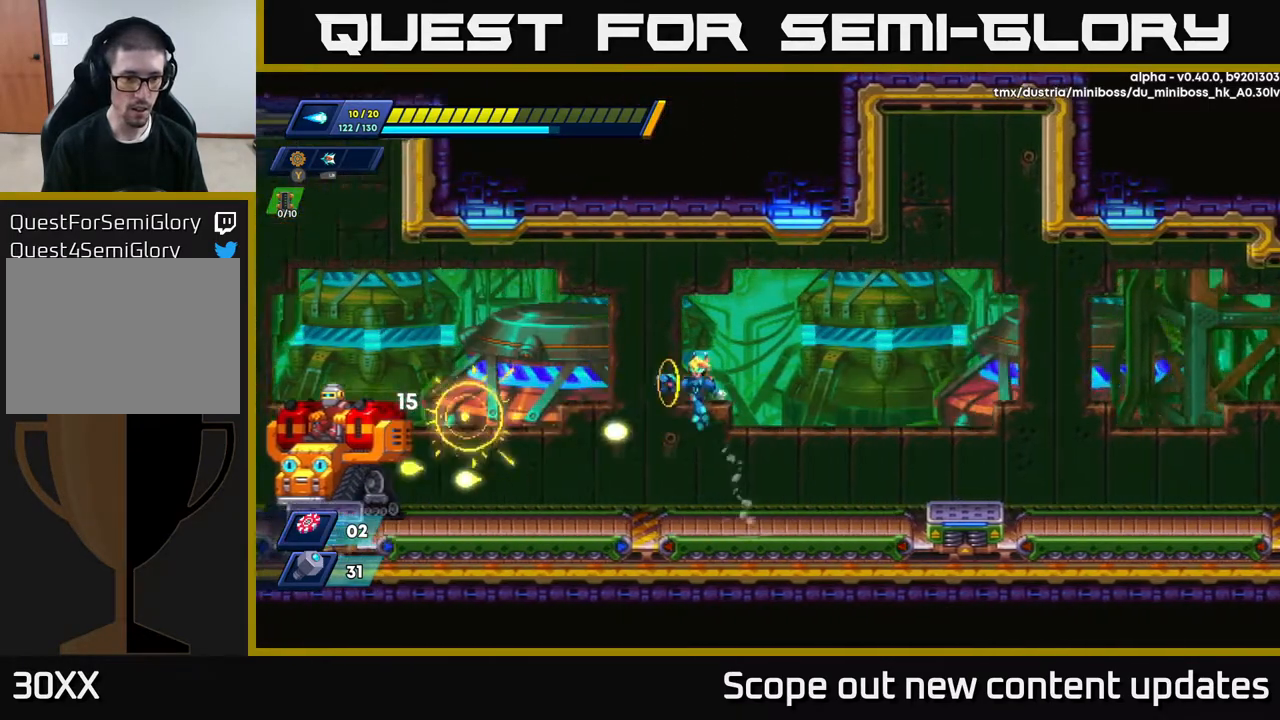
{"buttons": ["DPAD_LEFT"], "left_stick": "center", "right_stick": "center", "events": [[67, "A", "up"], [67, "X", "down"], [133, "X", "up"], [183, "X", "down"], [250, "X", "up"], [350, "X", "down"], [433, "X", "up"]]}
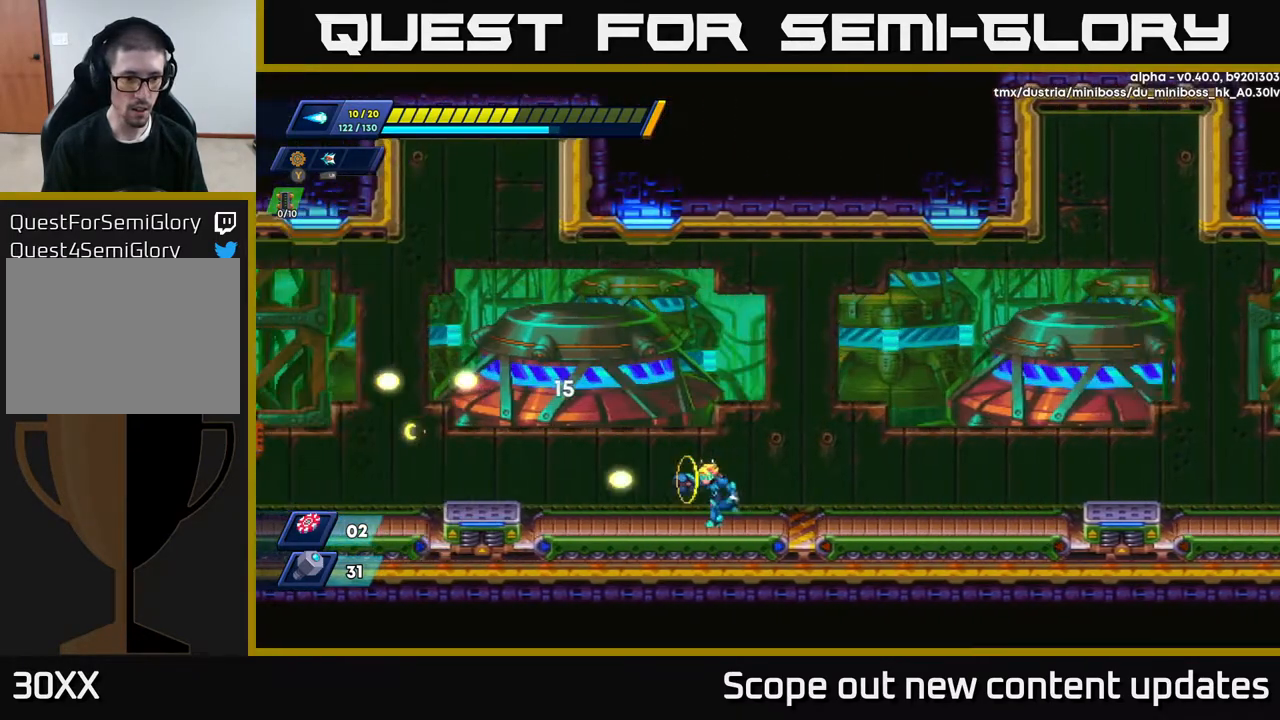
{"buttons": ["A", "R2", "DPAD_LEFT"], "left_stick": "center", "right_stick": "center", "events": [[267, "A", "down"], [283, "R2", "down"], [317, "A", "up"], [417, "A", "down"]]}